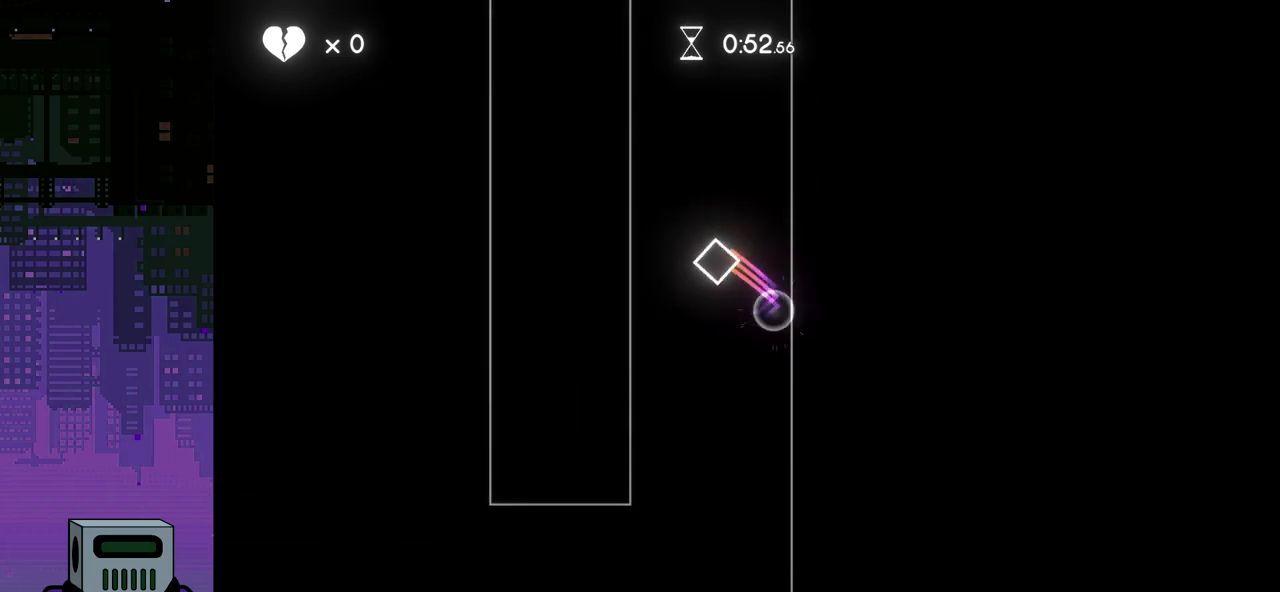
Gameplay with a controller (PlayStation layout); each line is a JSON object with the inputs held at the frame after it. "events" lists button and stick changes between this image and that frame as [ms after this image, input, new state], when the widget could be followed in between. Not read: left_stick right_stick.
{"buttons": [], "events": [[17, "CROSS", "up"], [67, "CROSS", "down"], [167, "CROSS", "up"], [217, "CROSS", "down"], [333, "CROSS", "up"], [383, "CROSS", "down"], [483, "CROSS", "up"]]}
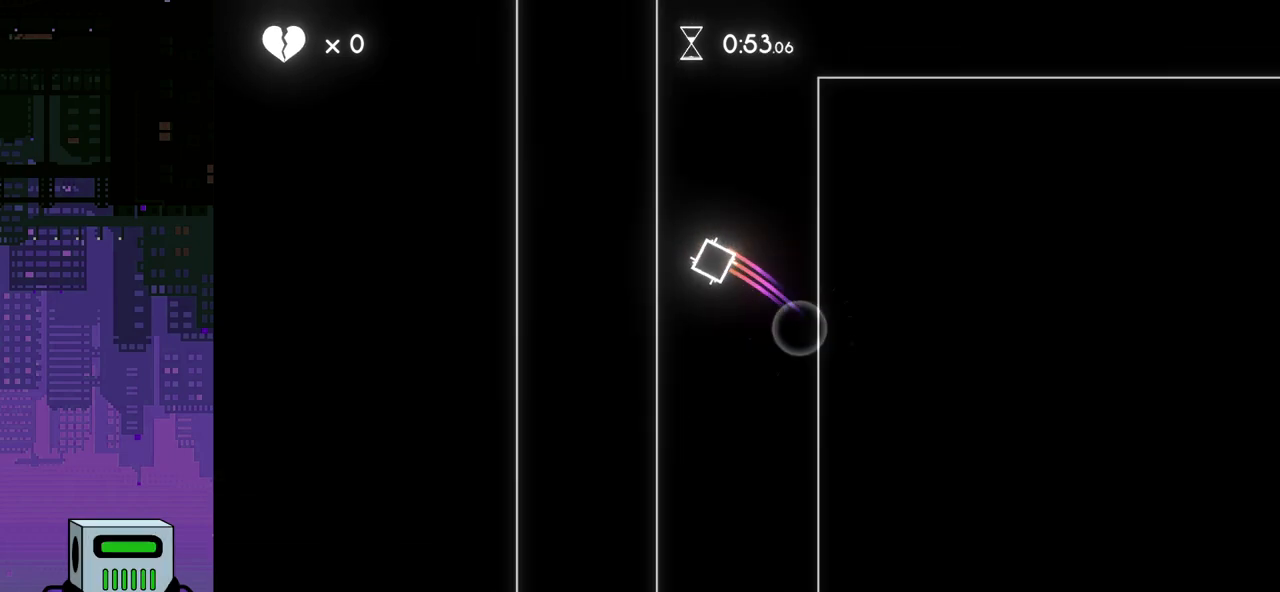
{"buttons": ["CROSS"], "events": [[50, "CROSS", "down"], [150, "CROSS", "up"], [217, "CROSS", "down"], [333, "CROSS", "up"], [383, "CROSS", "down"]]}
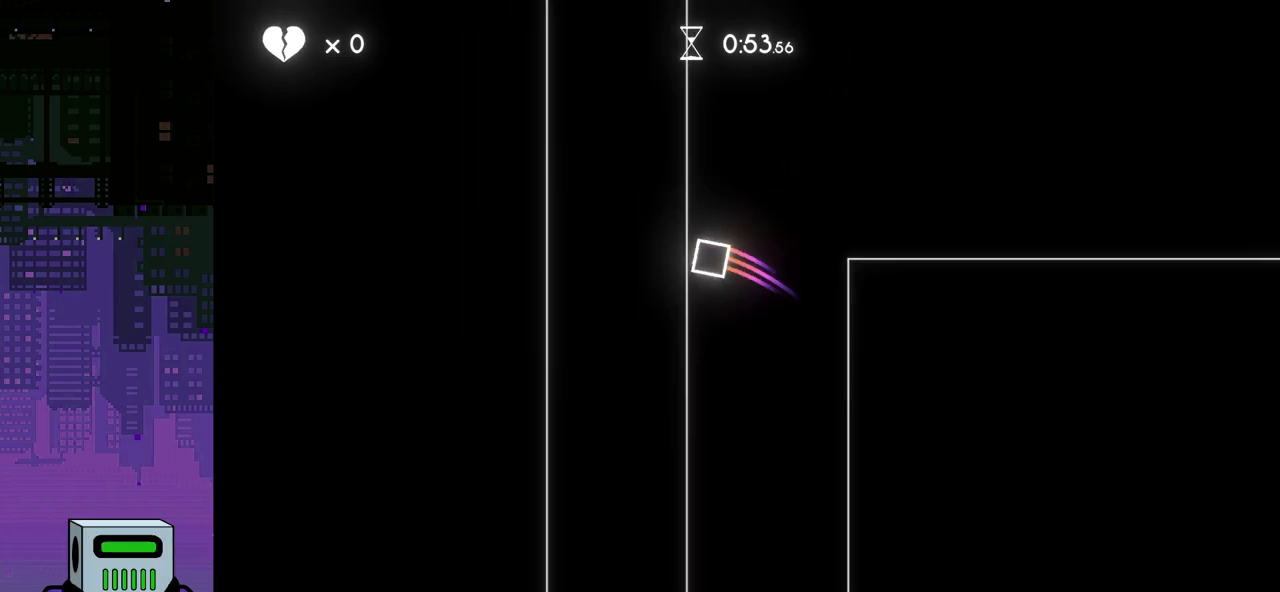
{"buttons": [], "events": [[17, "CROSS", "up"], [83, "CROSS", "down"], [200, "CROSS", "up"]]}
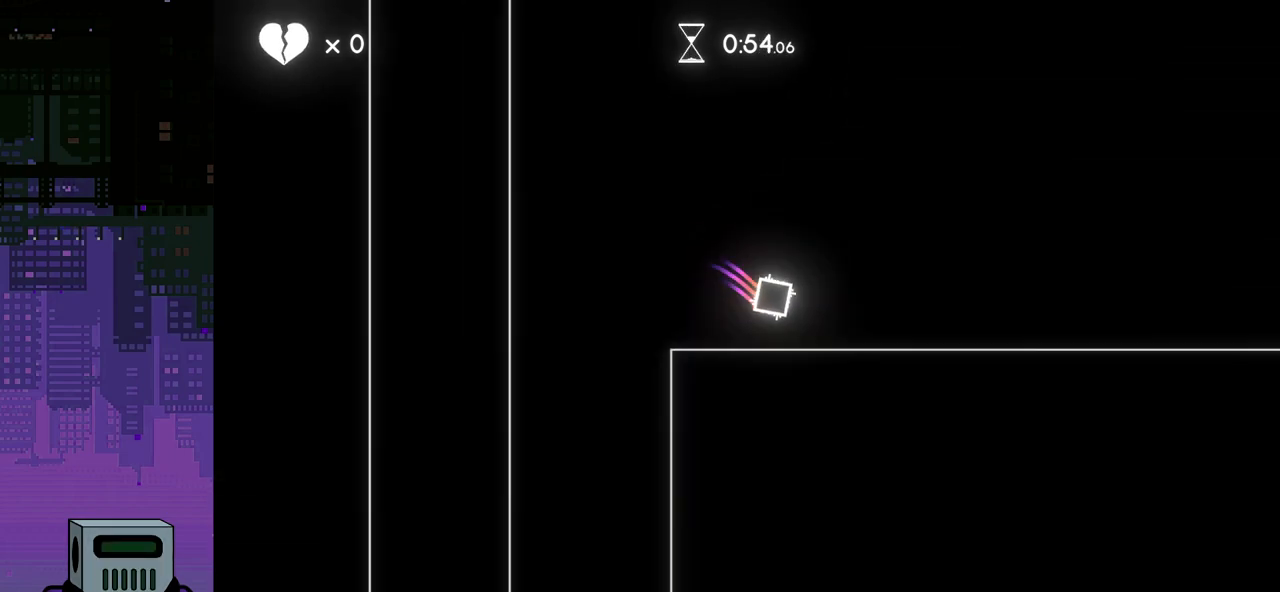
{"buttons": [], "events": []}
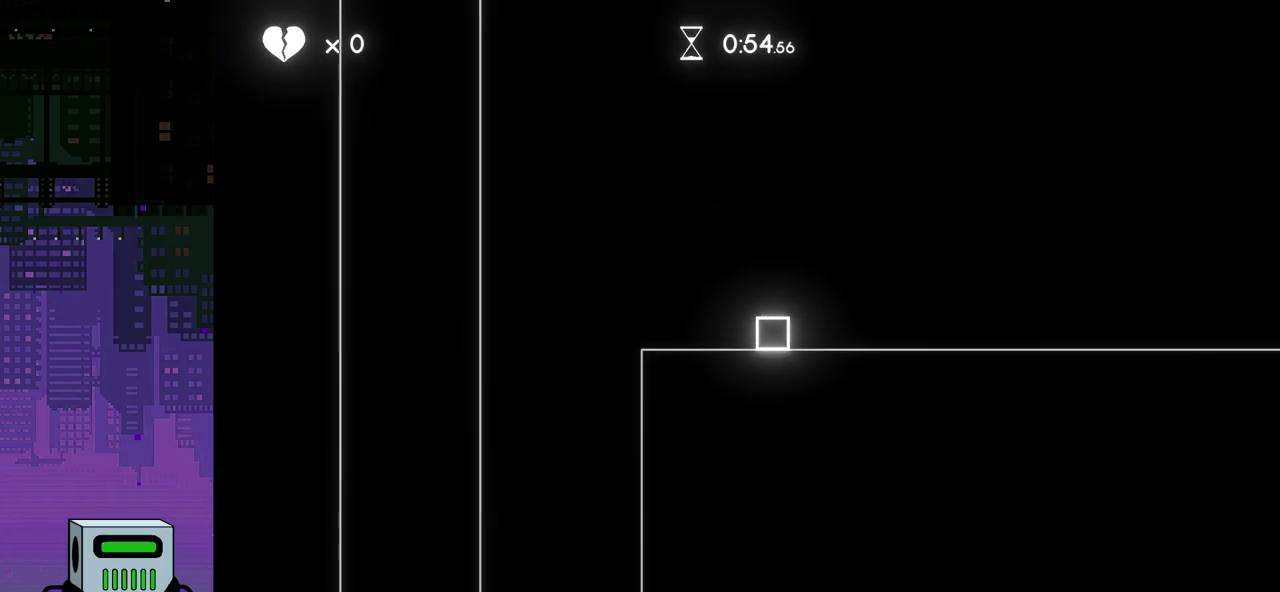
{"buttons": ["DPAD_LEFT"], "events": [[50, "DPAD_LEFT", "down"], [67, "CROSS", "down"], [150, "CROSS", "up"]]}
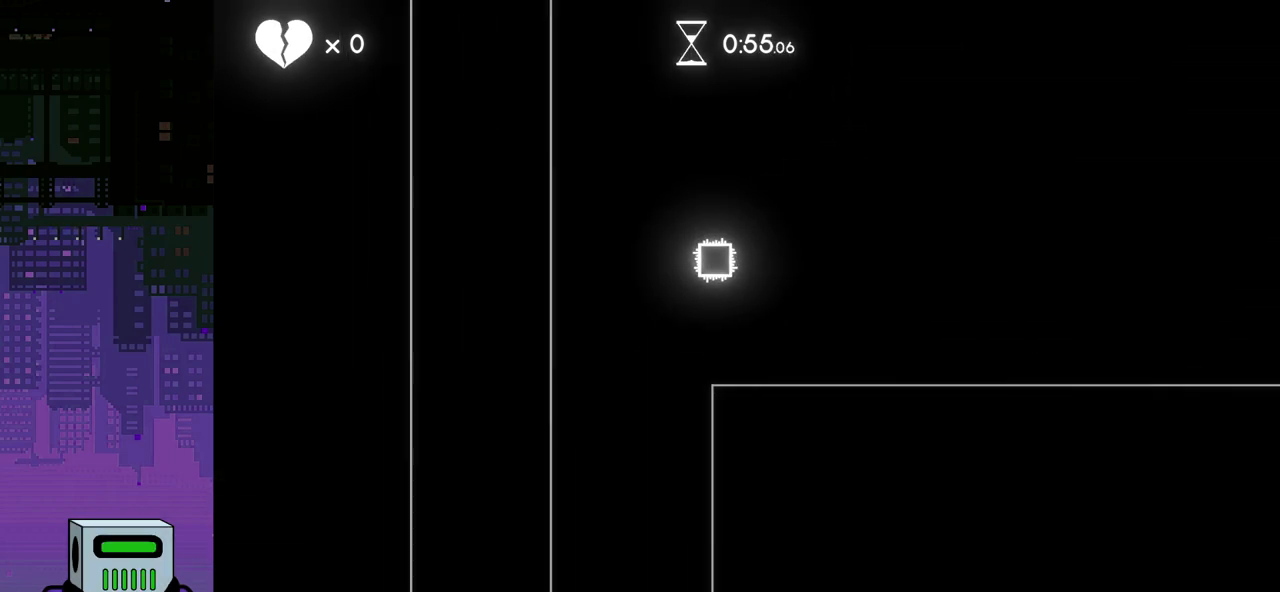
{"buttons": [], "events": [[133, "DPAD_LEFT", "up"]]}
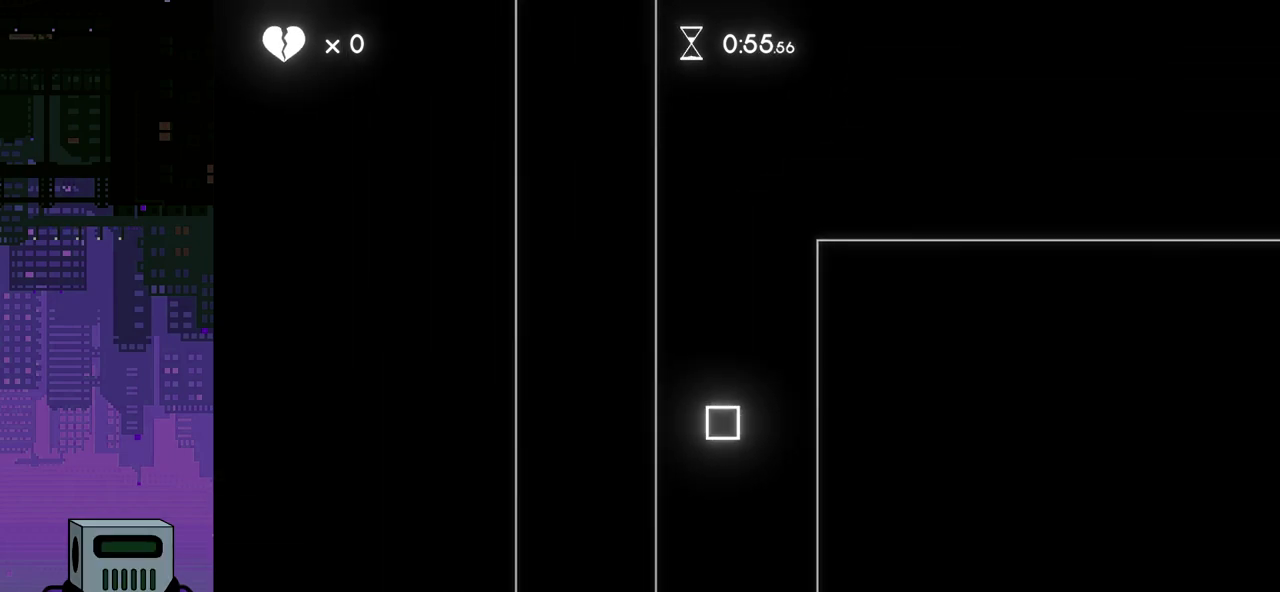
{"buttons": [], "events": []}
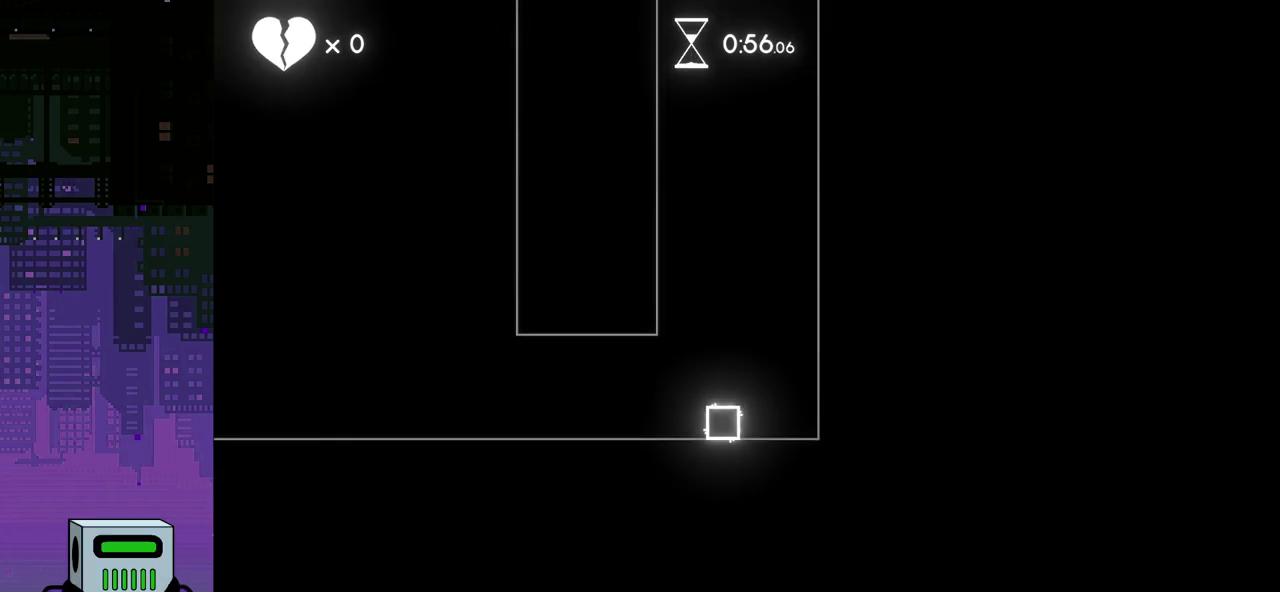
{"buttons": [], "events": [[133, "CROSS", "down"], [150, "DPAD_LEFT", "down"], [167, "CROSS", "up"], [400, "DPAD_LEFT", "up"]]}
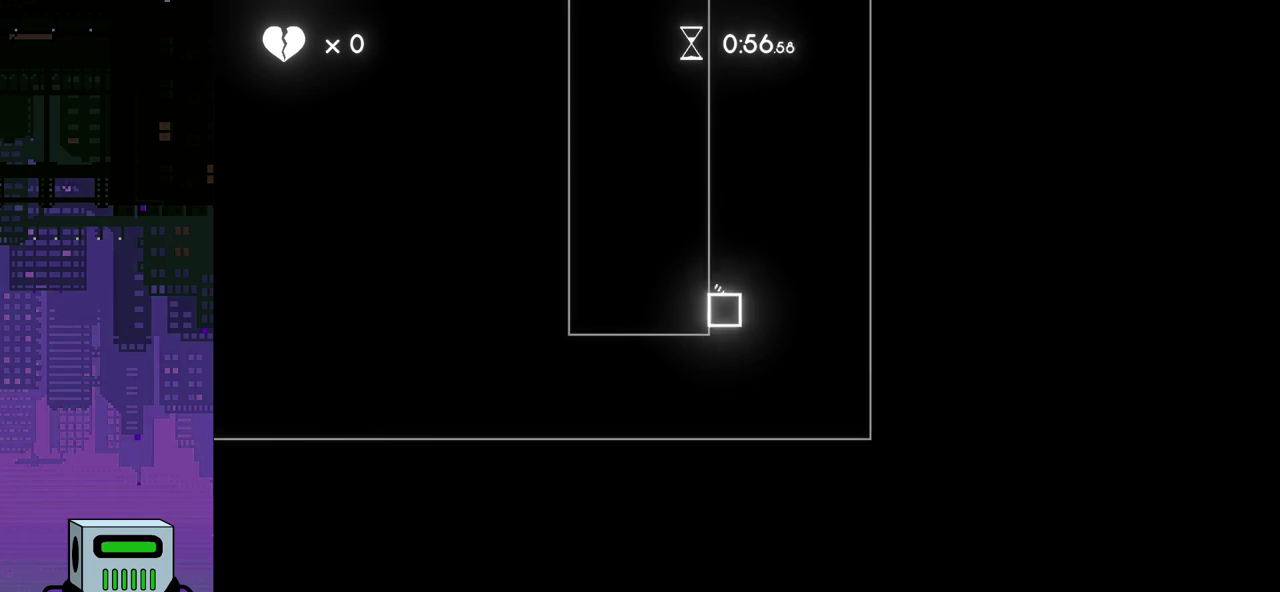
{"buttons": ["DPAD_LEFT"], "events": [[450, "DPAD_LEFT", "down"]]}
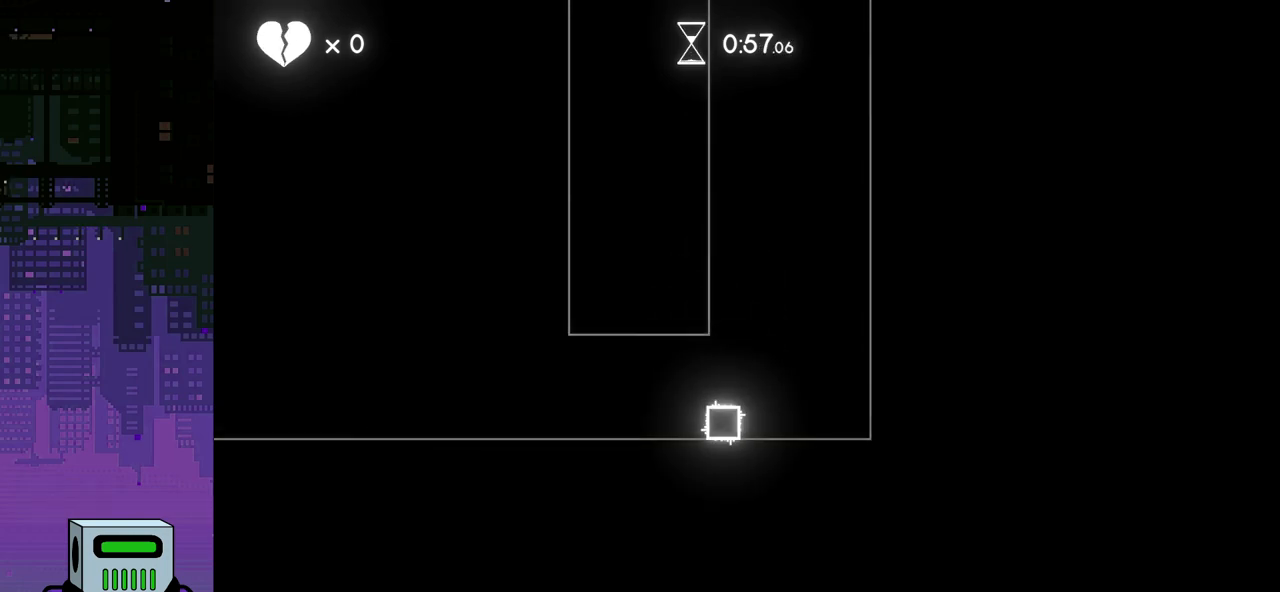
{"buttons": ["DPAD_RIGHT"], "events": [[300, "DPAD_LEFT", "up"], [500, "DPAD_RIGHT", "down"]]}
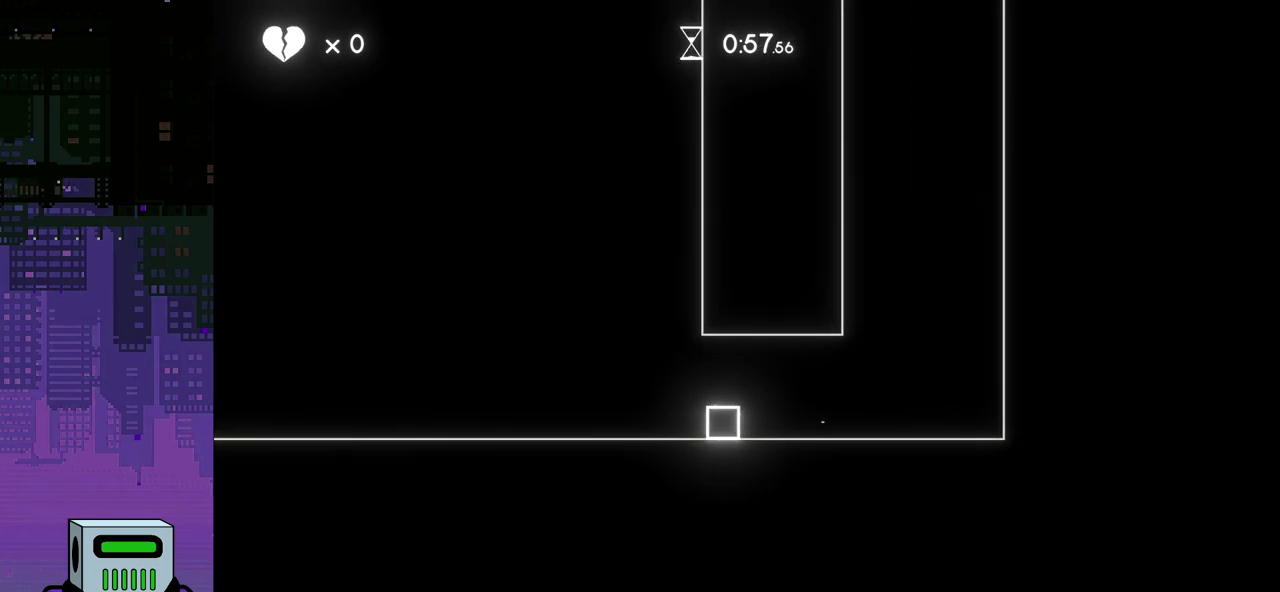
{"buttons": ["CROSS"], "events": [[17, "CROSS", "down"], [100, "CROSS", "up"], [267, "CROSS", "down"], [333, "CROSS", "up"], [433, "DPAD_RIGHT", "up"], [483, "CROSS", "down"]]}
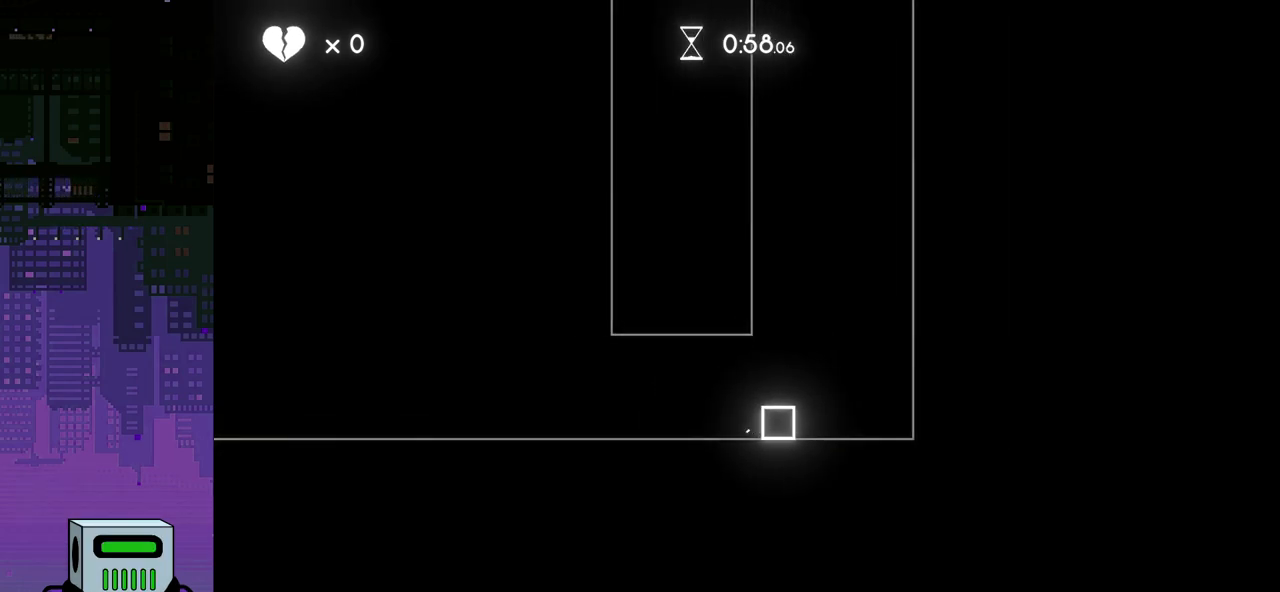
{"buttons": [], "events": [[317, "CROSS", "up"]]}
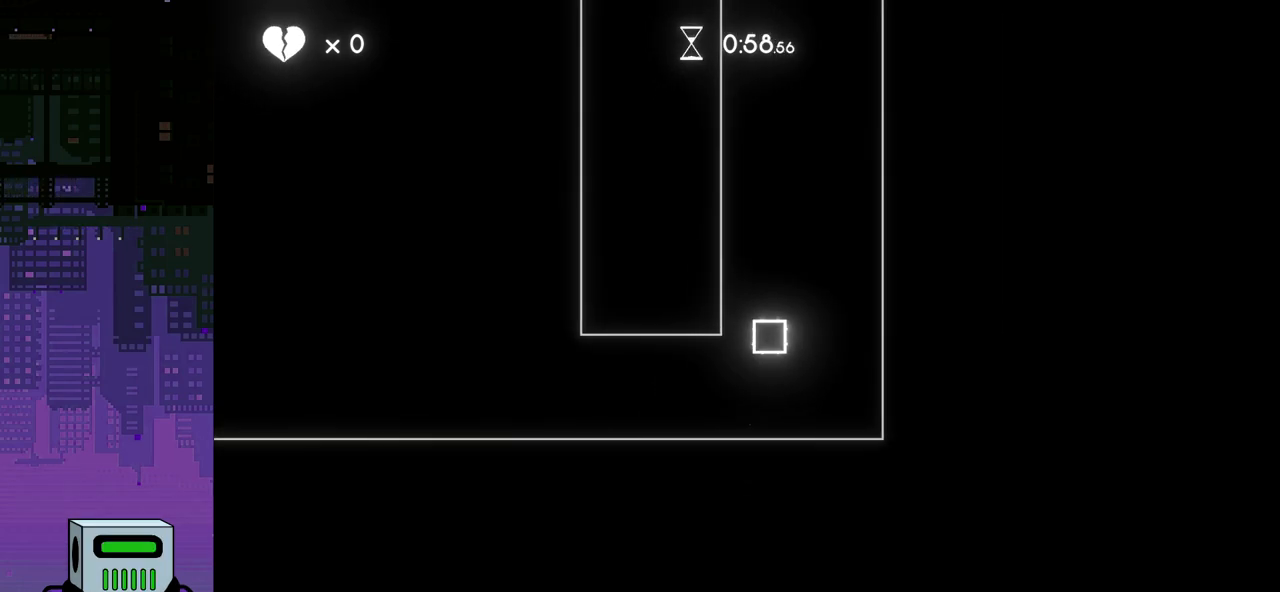
{"buttons": ["DPAD_LEFT"], "events": [[117, "DPAD_LEFT", "down"]]}
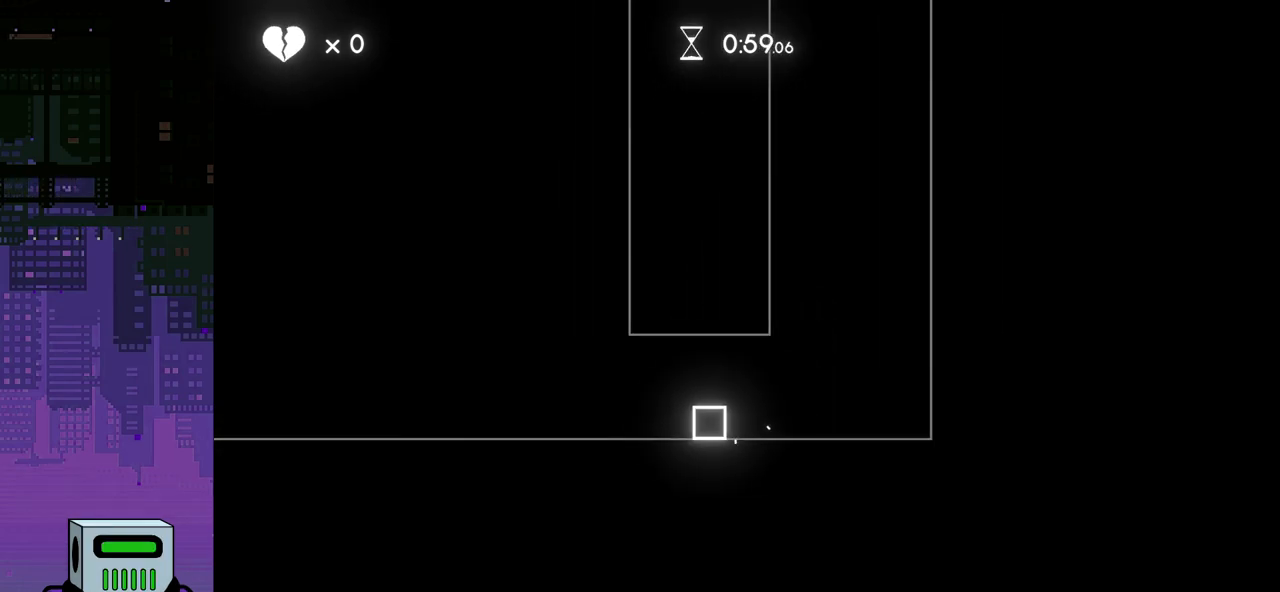
{"buttons": [], "events": [[183, "DPAD_LEFT", "up"]]}
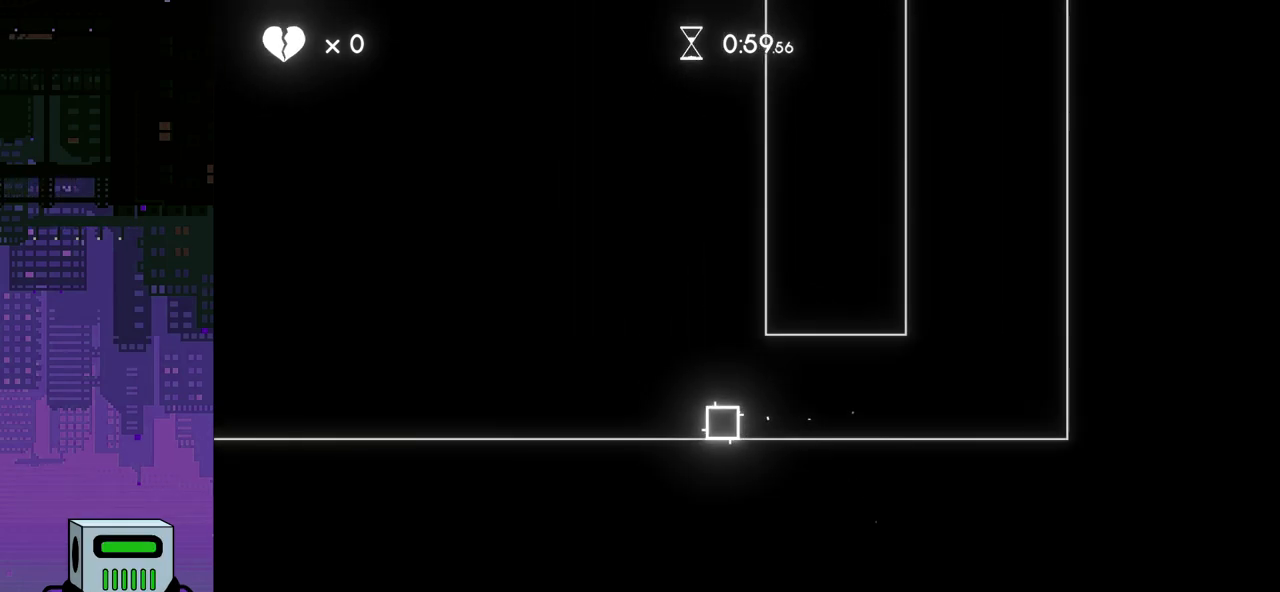
{"buttons": ["DPAD_RIGHT"], "events": [[33, "DPAD_RIGHT", "down"]]}
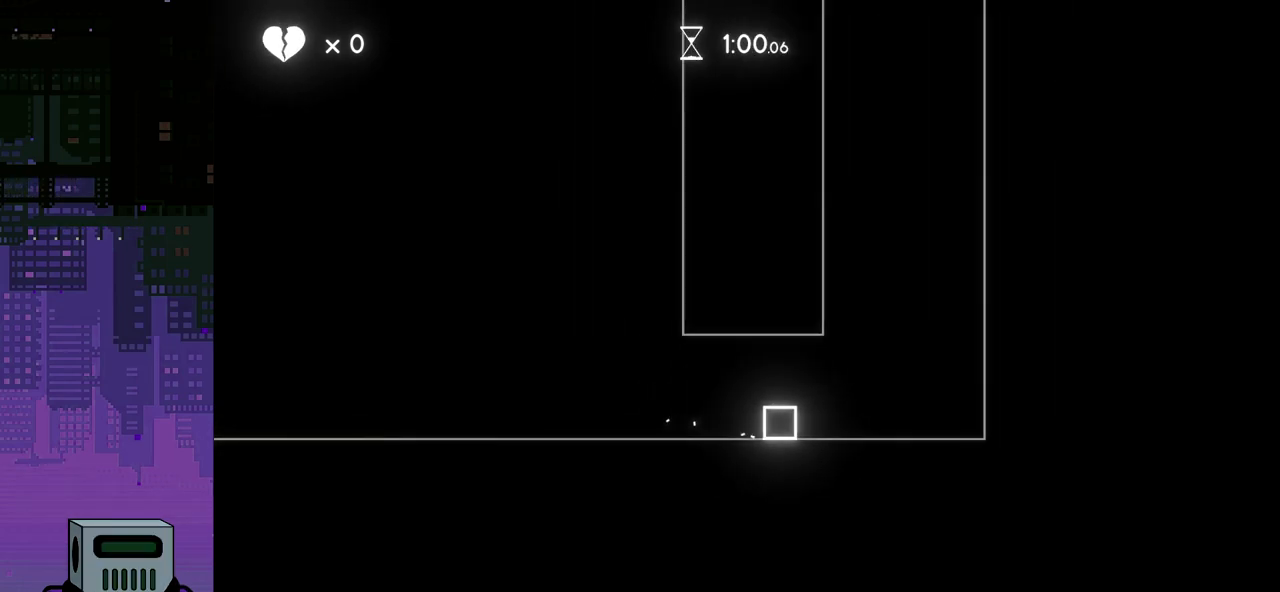
{"buttons": ["CROSS"], "events": [[83, "CROSS", "down"], [133, "DPAD_RIGHT", "up"], [183, "DPAD_LEFT", "down"], [200, "CROSS", "up"], [267, "CROSS", "down"], [367, "CROSS", "up"], [417, "CROSS", "down"], [467, "DPAD_LEFT", "up"]]}
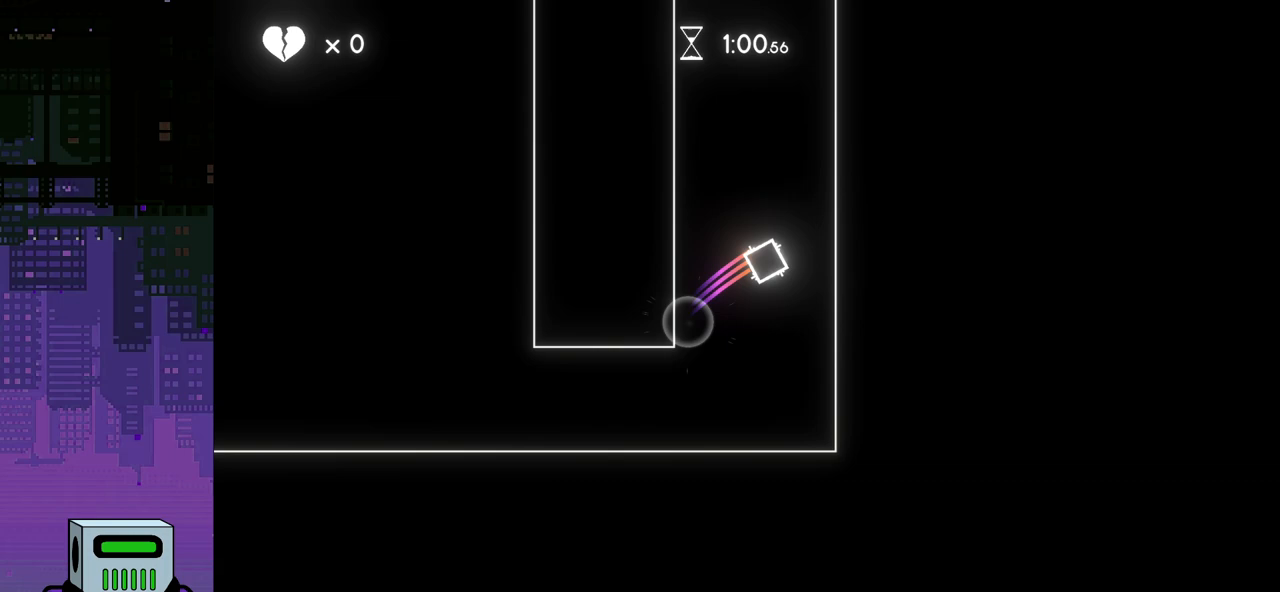
{"buttons": ["CROSS"], "events": [[33, "CROSS", "up"], [100, "CROSS", "down"], [200, "CROSS", "up"], [267, "CROSS", "down"], [367, "CROSS", "up"], [433, "CROSS", "down"]]}
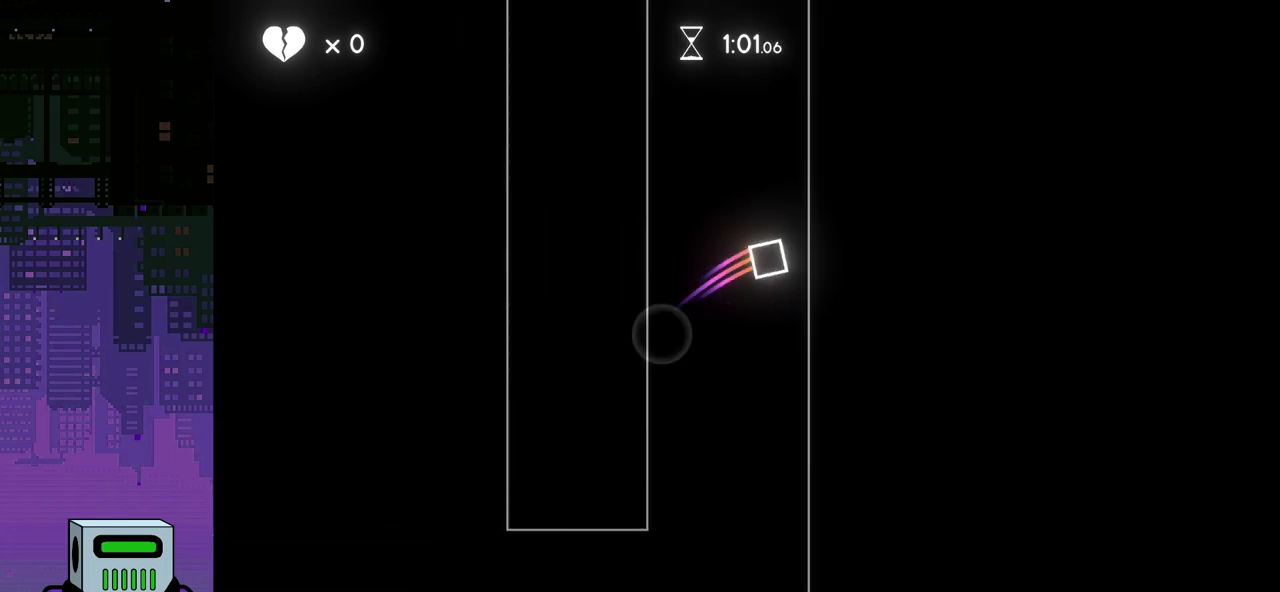
{"buttons": ["CROSS"], "events": [[50, "CROSS", "up"], [100, "CROSS", "down"], [217, "CROSS", "up"], [283, "CROSS", "down"], [400, "CROSS", "up"], [467, "CROSS", "down"]]}
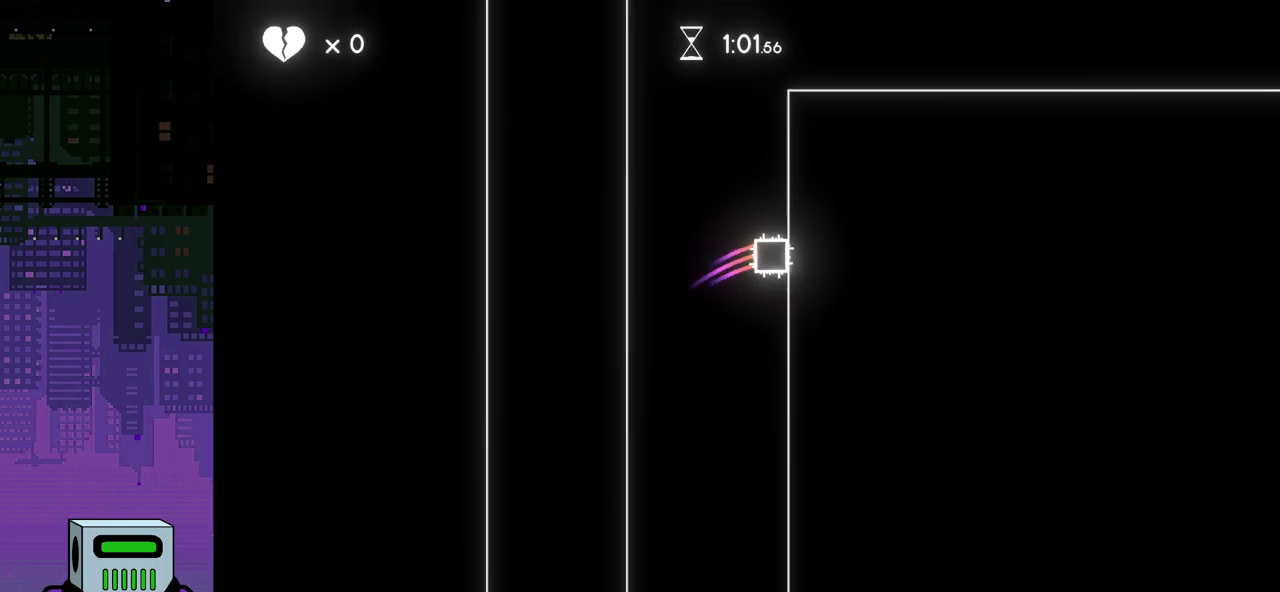
{"buttons": [], "events": [[83, "CROSS", "up"], [133, "CROSS", "down"], [267, "CROSS", "up"], [317, "CROSS", "down"], [433, "CROSS", "up"]]}
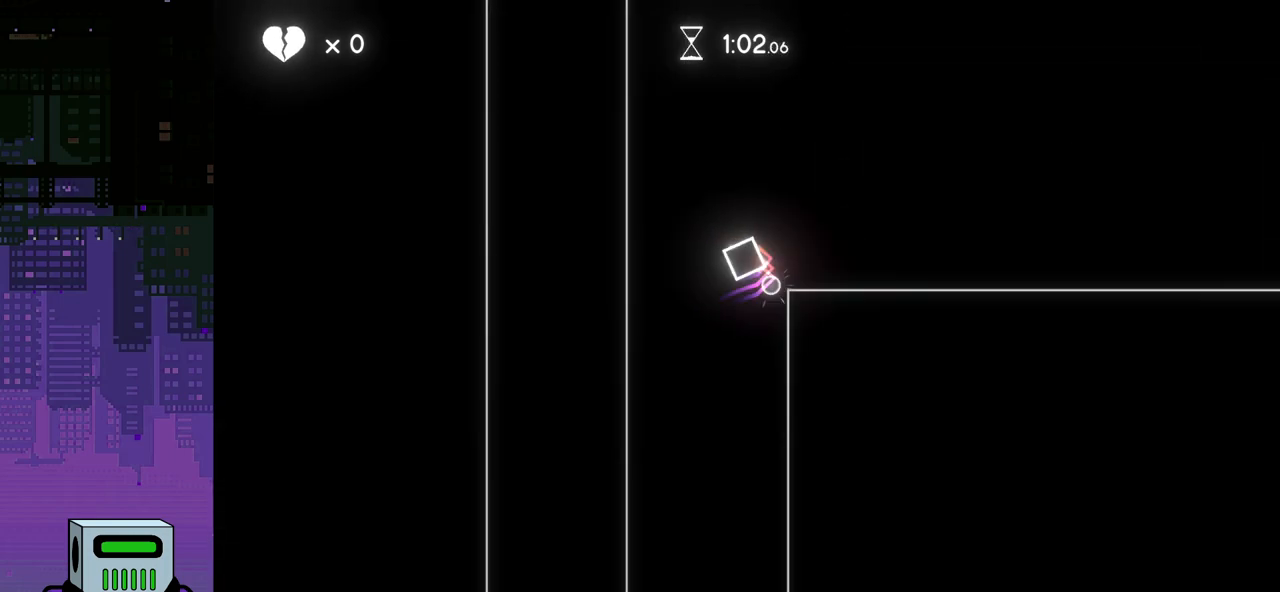
{"buttons": [], "events": [[350, "CROSS", "down"], [500, "CROSS", "up"]]}
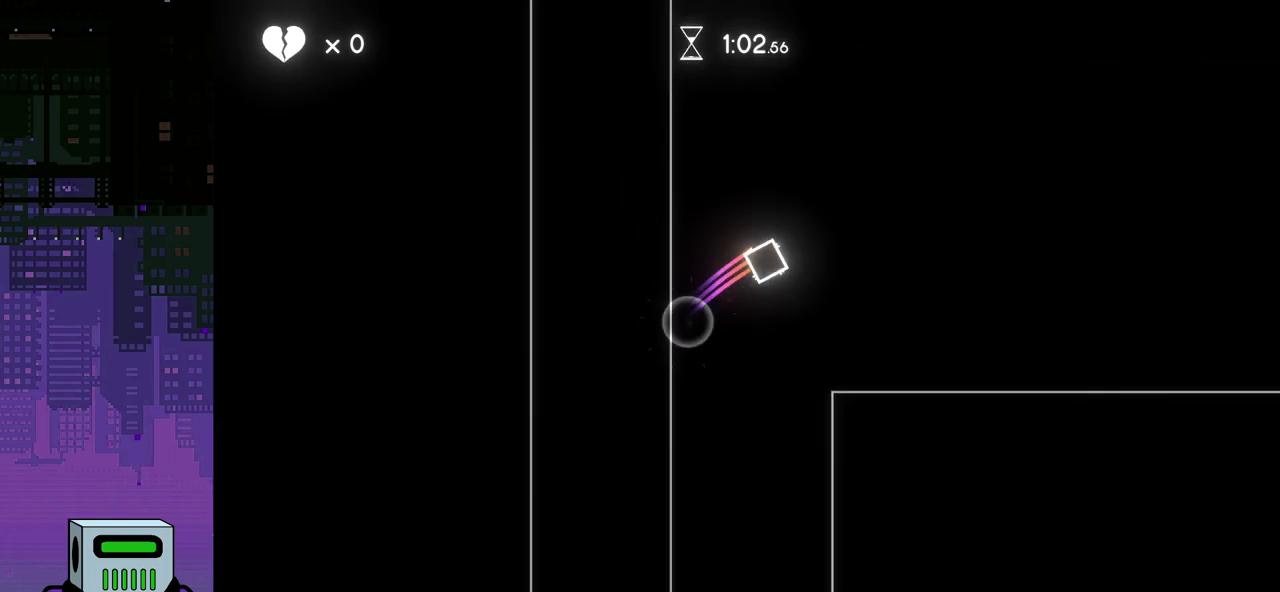
{"buttons": ["DPAD_LEFT"], "events": [[483, "DPAD_LEFT", "down"]]}
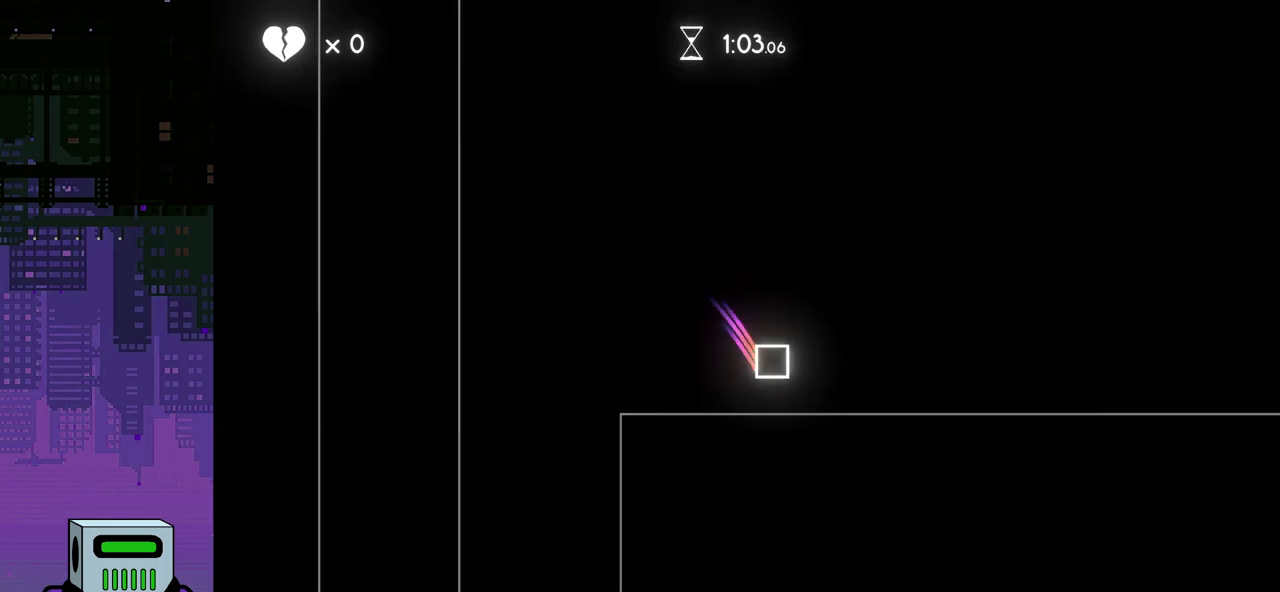
{"buttons": ["DPAD_LEFT"], "events": [[150, "CROSS", "down"], [233, "CROSS", "up"]]}
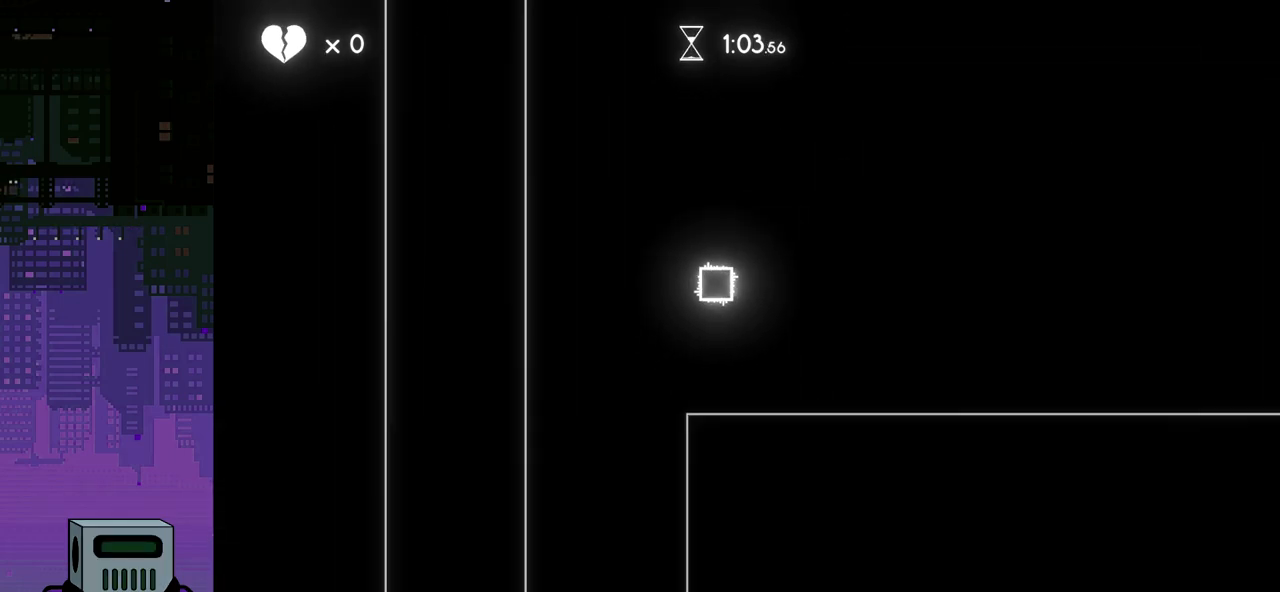
{"buttons": [], "events": [[117, "DPAD_LEFT", "up"]]}
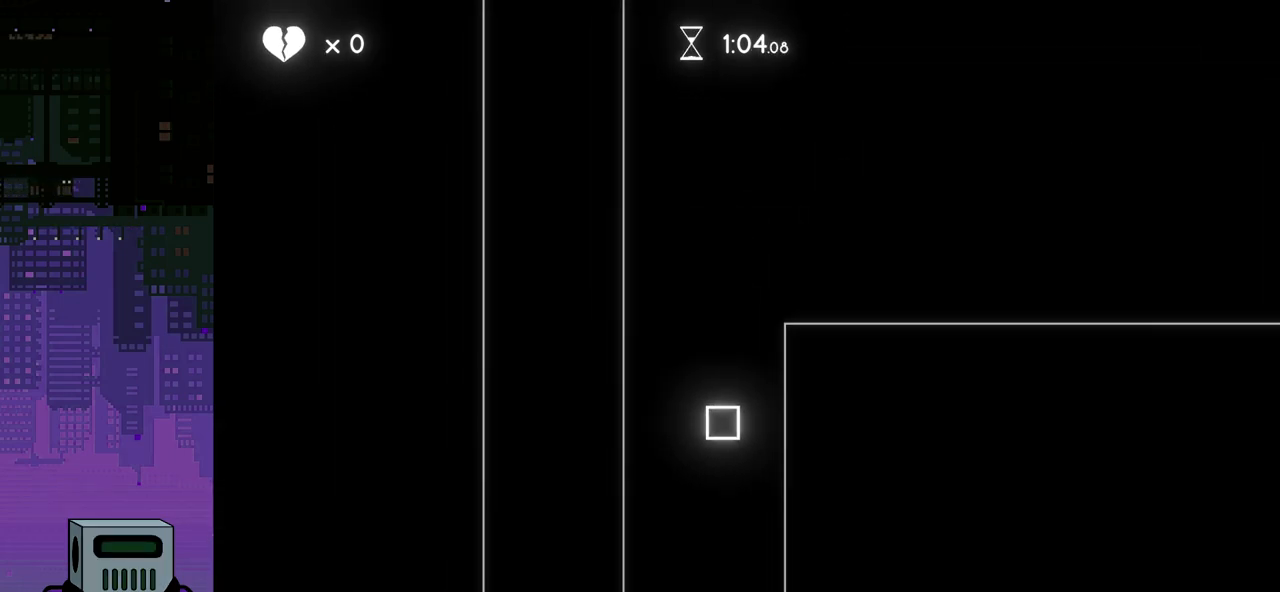
{"buttons": ["DPAD_LEFT"], "events": [[150, "DPAD_LEFT", "down"]]}
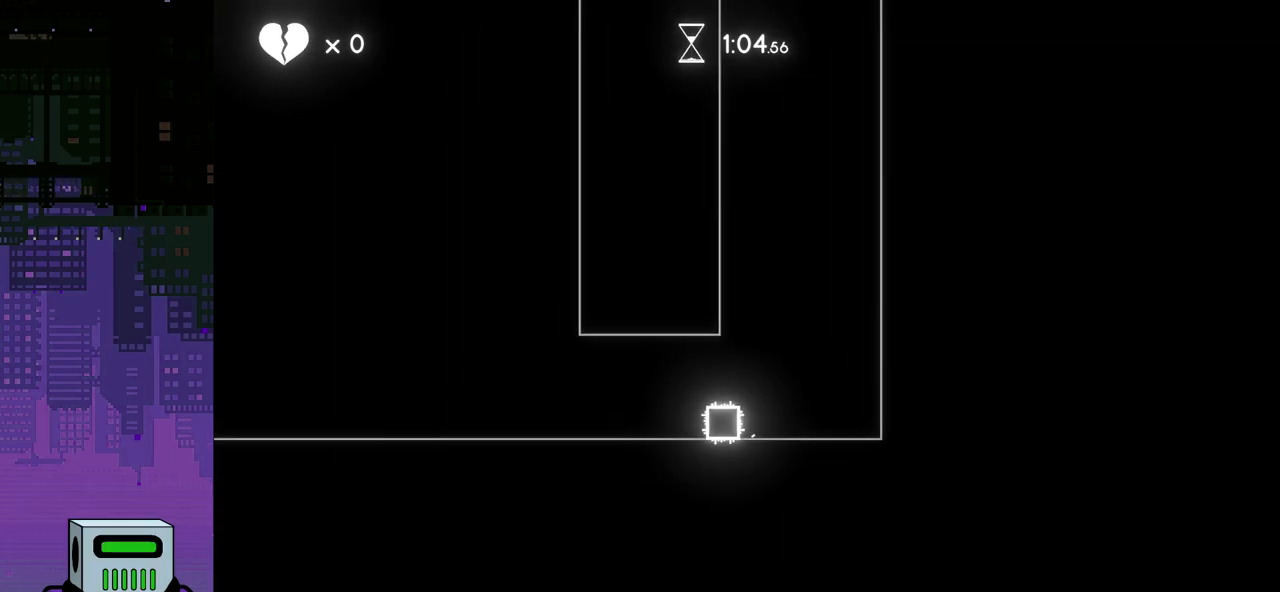
{"buttons": ["DPAD_RIGHT"], "events": [[233, "DPAD_LEFT", "up"], [350, "DPAD_RIGHT", "down"]]}
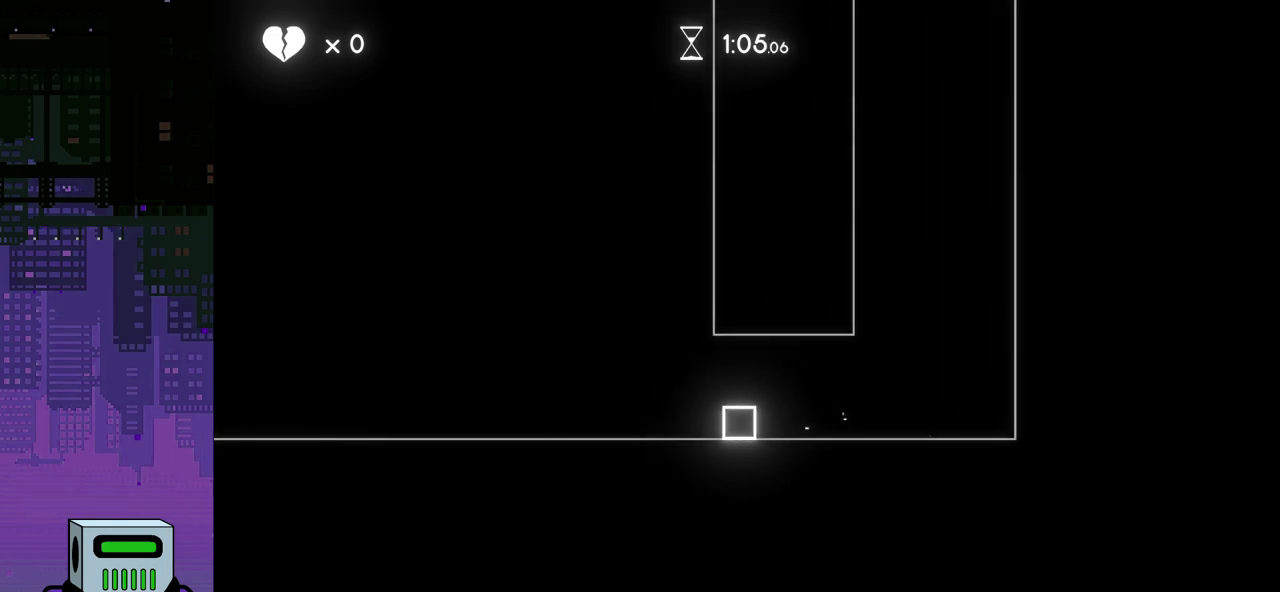
{"buttons": ["CROSS", "DPAD_LEFT"], "events": [[317, "CROSS", "down"], [383, "DPAD_DOWN", "down"], [400, "DPAD_DOWN", "up"], [400, "DPAD_LEFT", "down"], [400, "DPAD_RIGHT", "up"], [400, "DPAD_UP", "down"], [417, "DPAD_UP", "up"], [450, "CROSS", "up"], [500, "CROSS", "down"]]}
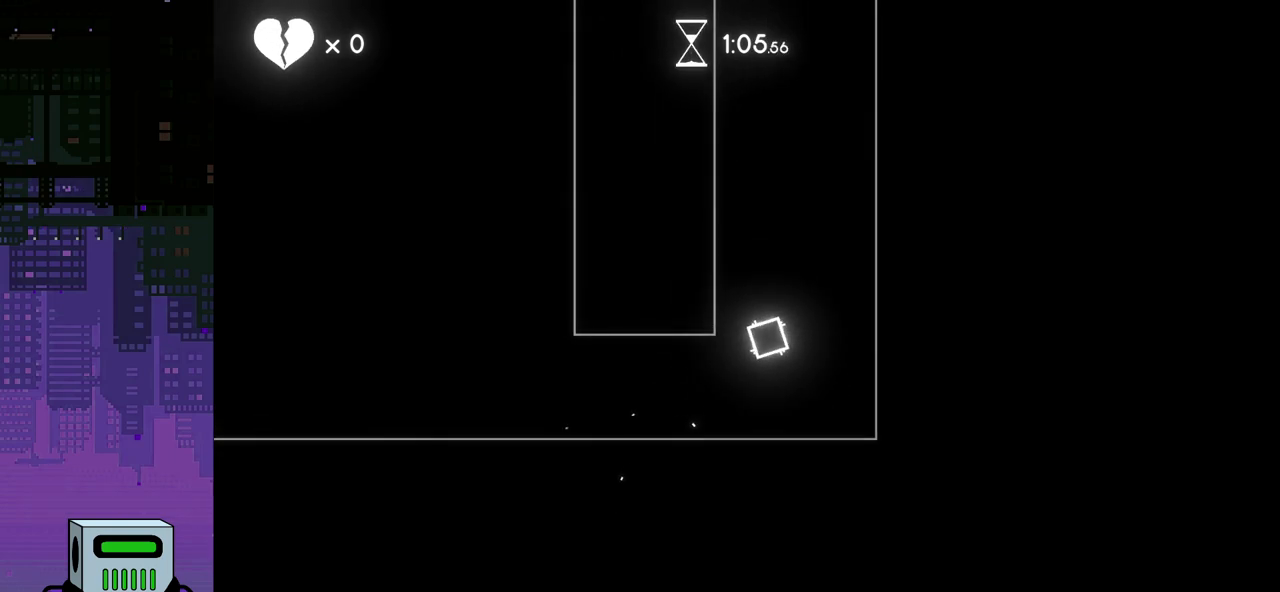
{"buttons": [], "events": [[150, "CROSS", "up"], [183, "CROSS", "down"], [233, "DPAD_LEFT", "up"], [283, "CROSS", "up"], [333, "CROSS", "down"], [433, "CROSS", "up"]]}
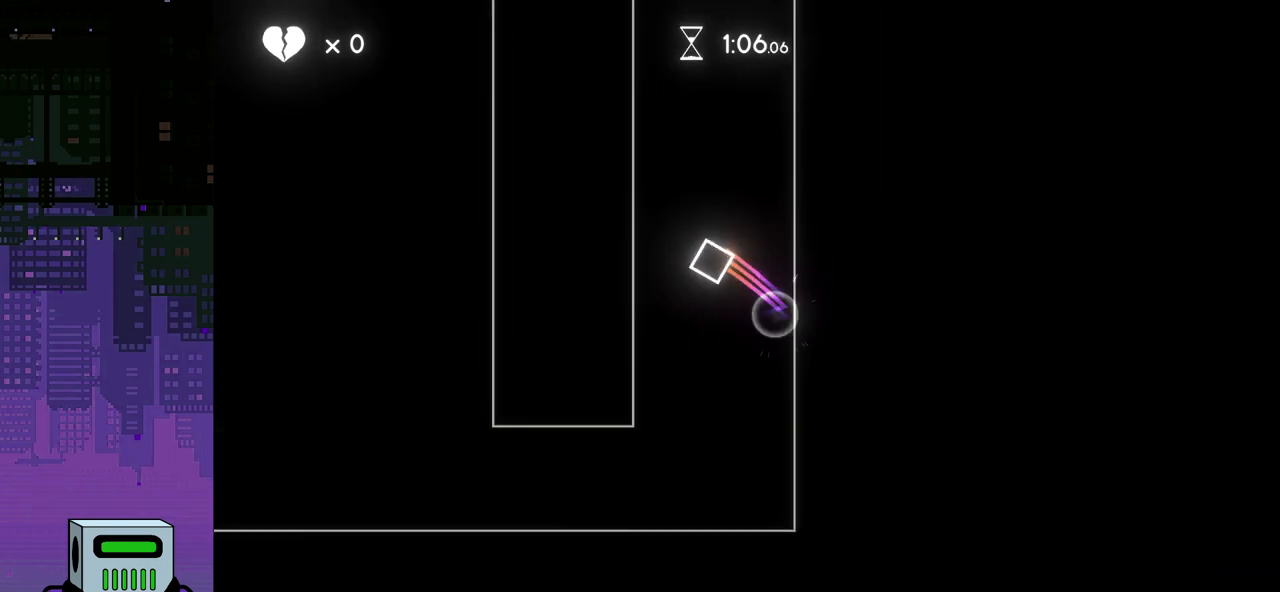
{"buttons": [], "events": [[17, "CROSS", "down"], [83, "CROSS", "up"], [133, "CROSS", "down"], [217, "CROSS", "up"], [283, "CROSS", "down"], [367, "CROSS", "up"], [417, "CROSS", "down"], [483, "CROSS", "up"]]}
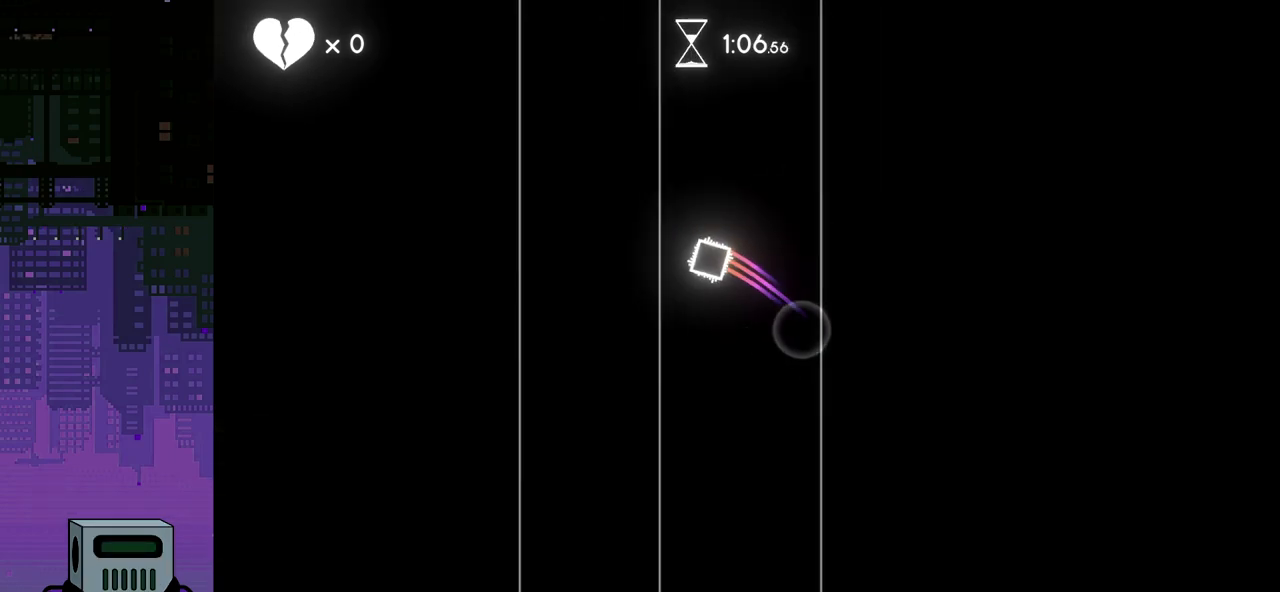
{"buttons": ["CROSS"], "events": [[50, "CROSS", "down"], [167, "CROSS", "up"], [233, "CROSS", "down"], [317, "CROSS", "up"], [367, "CROSS", "down"], [450, "CROSS", "up"], [500, "CROSS", "down"]]}